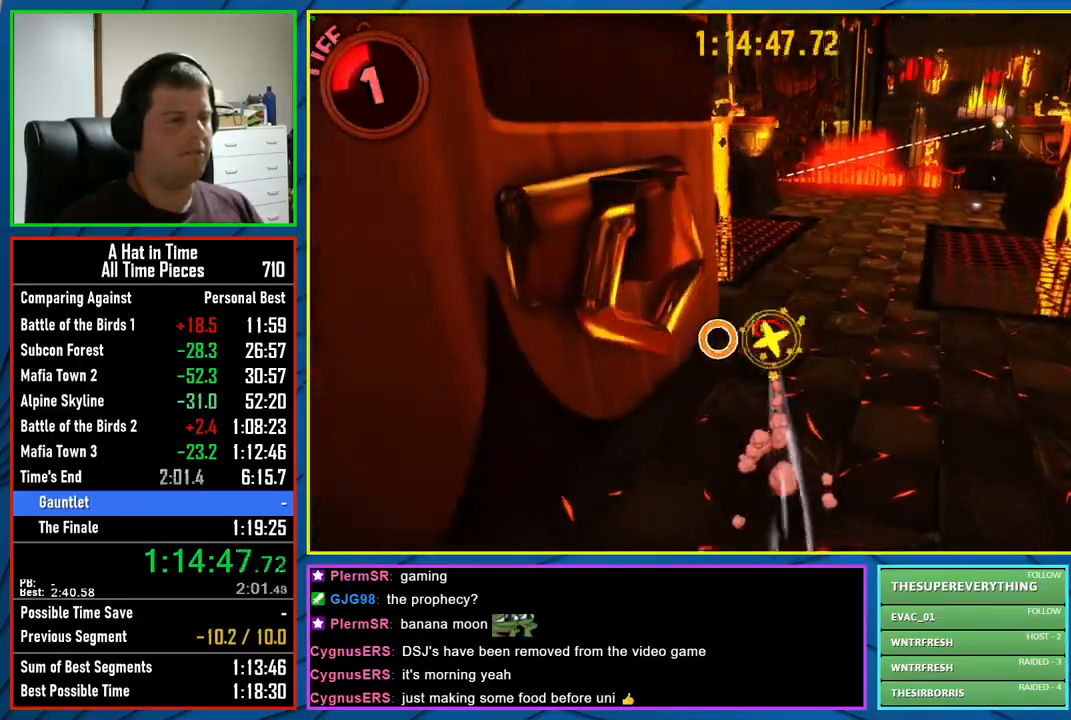
Gameplay with a controller (Xbox layout); each line is a JSON object with the inputs held at the frame after it. "events" lists button and stick changes between this image and that frame as [ms after this image, input, new state], when the widget could be followed in between.
{"buttons": ["L2"], "left_stick": "up-left", "right_stick": "center", "events": [[67, "R2", "down"], [117, "L2", "down"], [217, "R2", "up"]]}
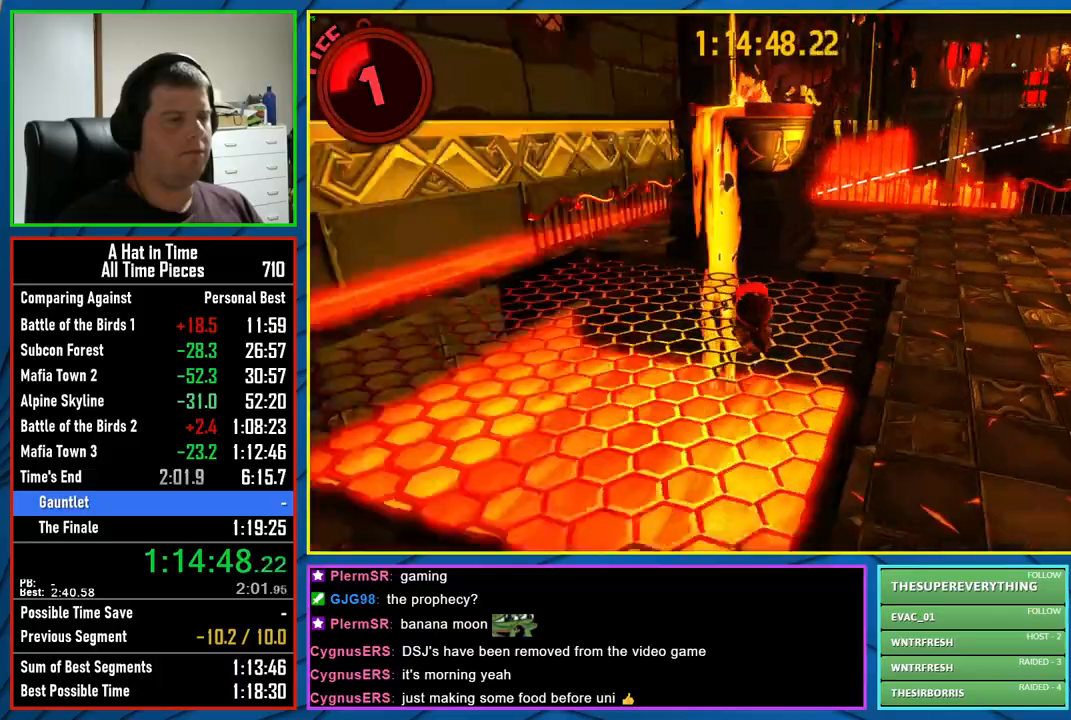
{"buttons": ["L2"], "left_stick": "up-left", "right_stick": "right", "events": [[167, "right_stick", "right"]]}
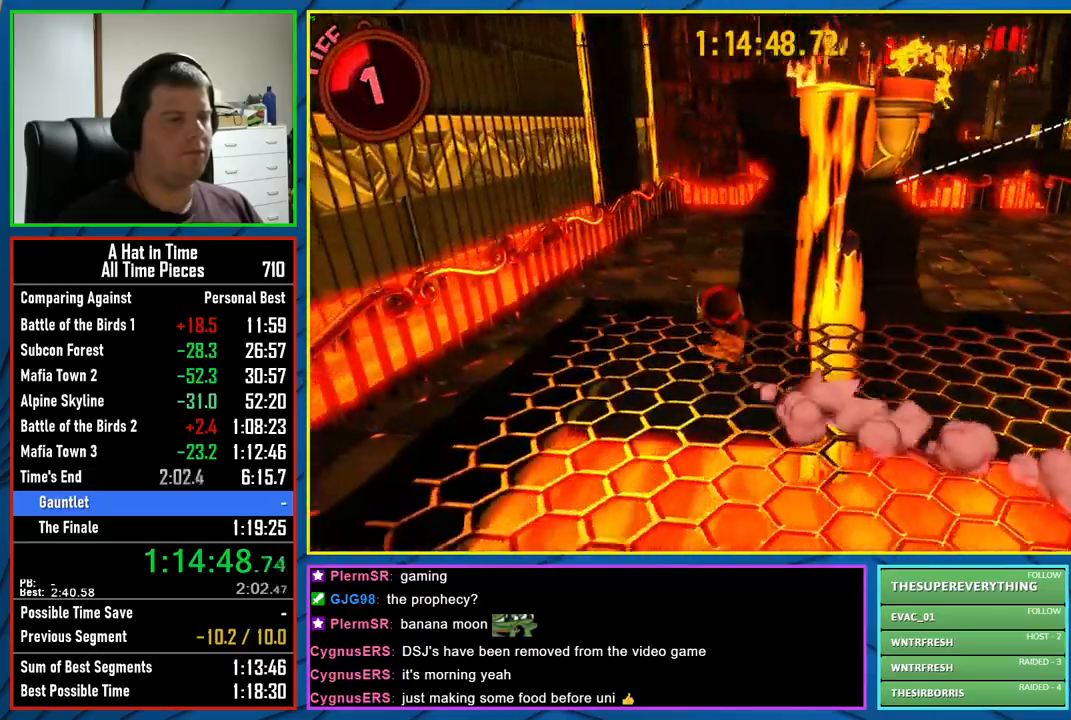
{"buttons": ["A", "L2"], "left_stick": "up-left", "right_stick": "center", "events": [[267, "right_stick", "center"], [400, "A", "down"]]}
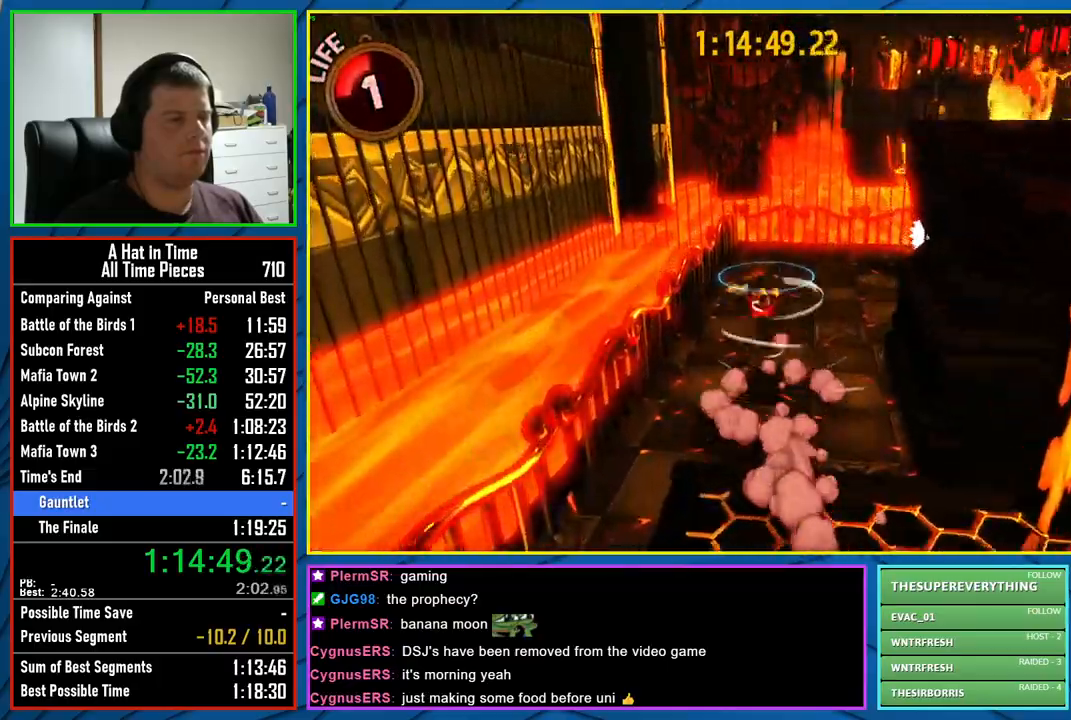
{"buttons": ["L2"], "left_stick": "up-left", "right_stick": "center", "events": [[50, "A", "up"], [233, "right_stick", "right"], [417, "right_stick", "center"]]}
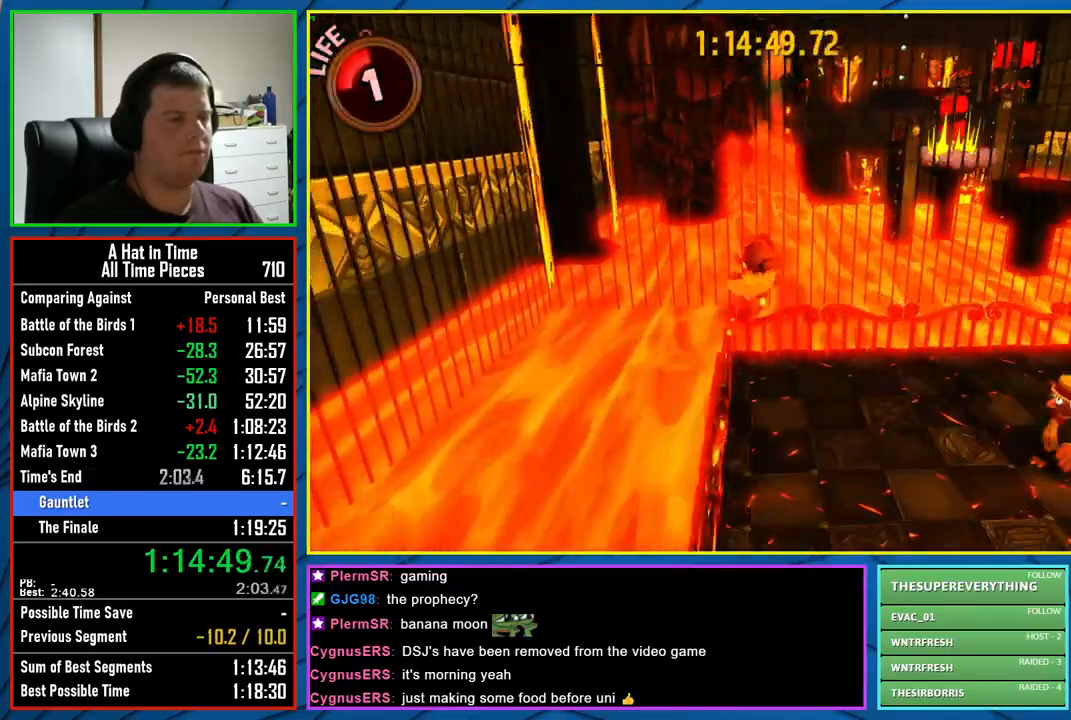
{"buttons": ["A"], "left_stick": "up", "right_stick": "center", "events": [[200, "left_stick", "up"], [233, "L2", "up"], [283, "A", "down"]]}
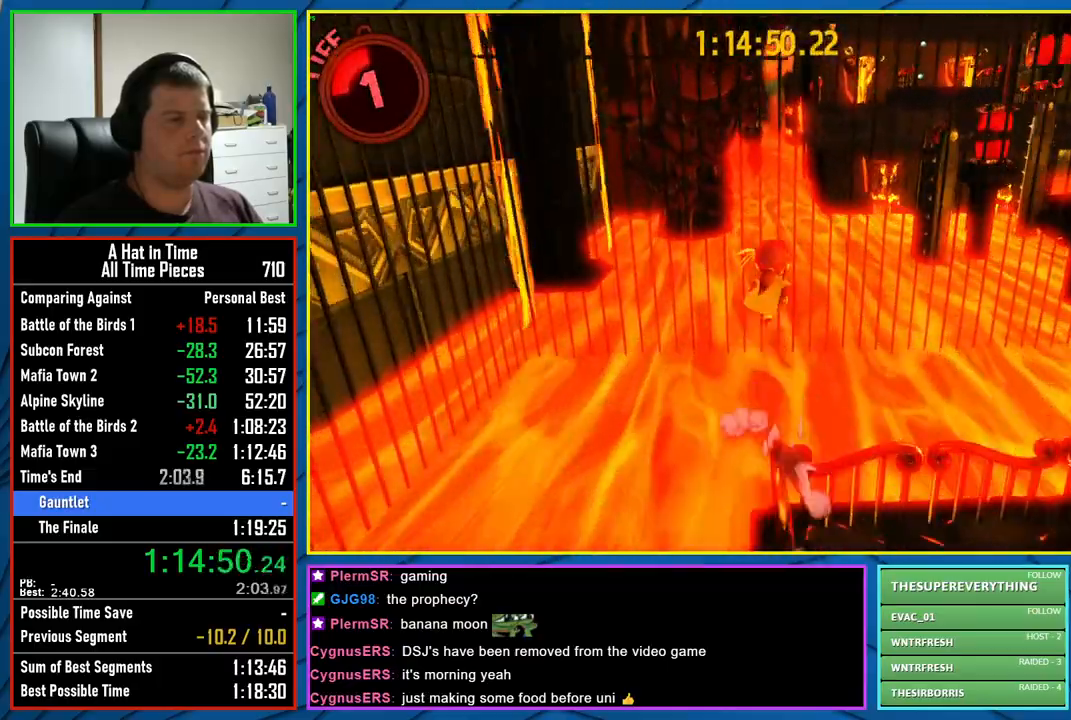
{"buttons": ["A"], "left_stick": "up", "right_stick": "center", "events": [[83, "A", "up"], [267, "A", "down"]]}
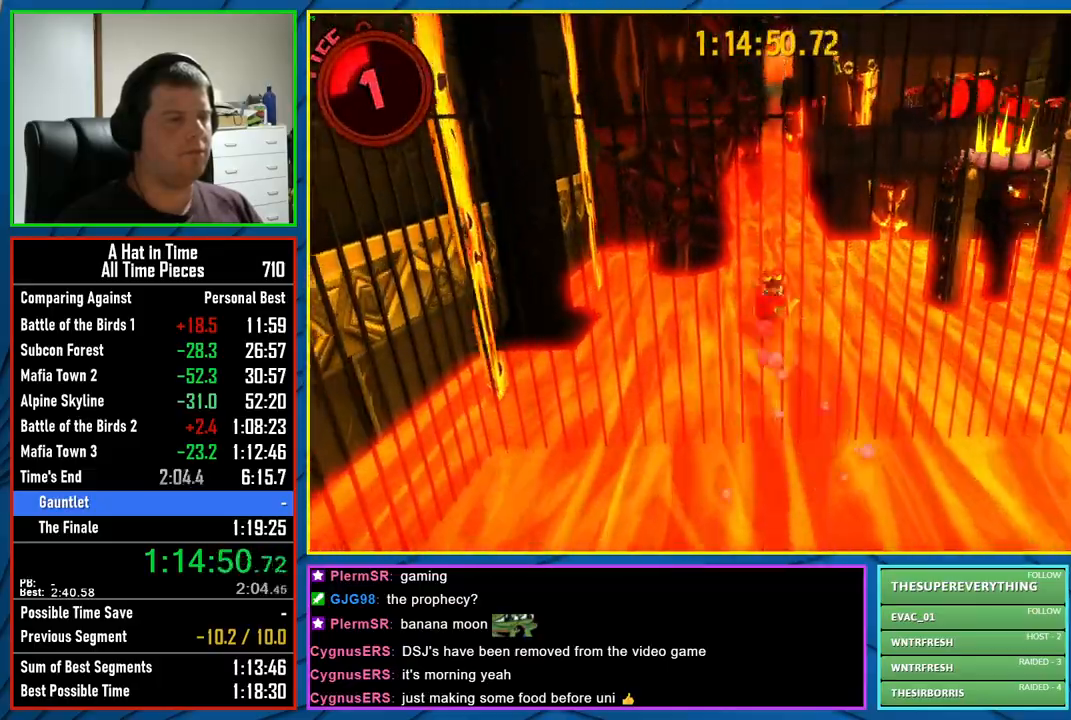
{"buttons": [], "left_stick": "up", "right_stick": "center", "events": [[67, "A", "up"], [217, "R2", "down"], [383, "R2", "up"]]}
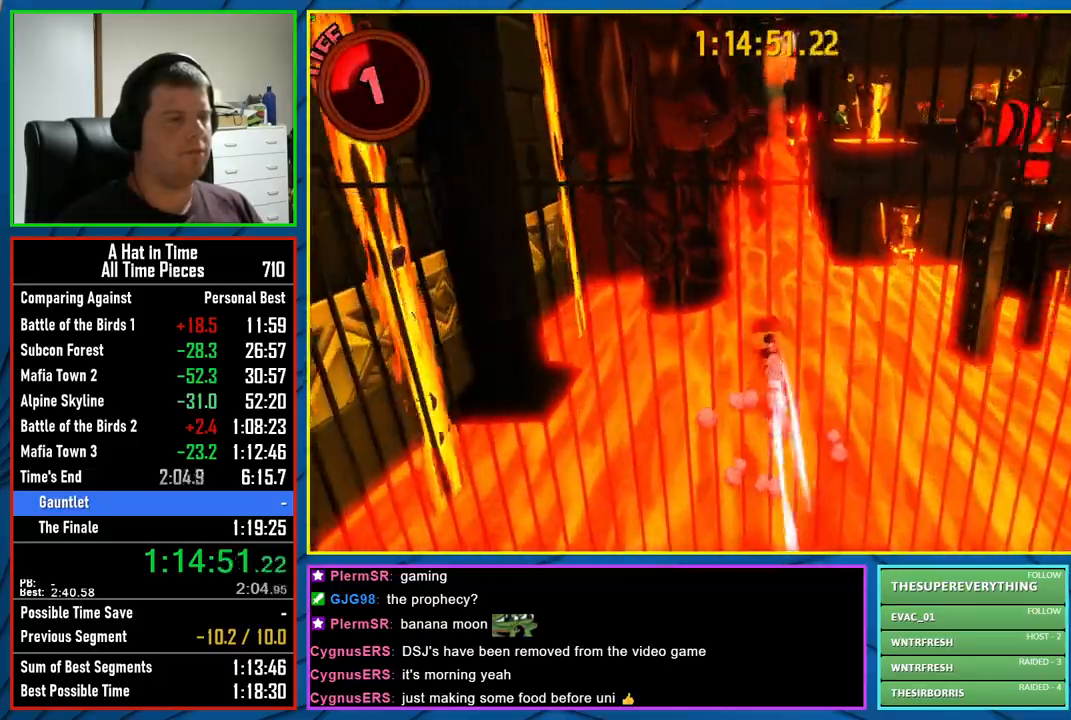
{"buttons": ["L2"], "left_stick": "up", "right_stick": "center", "events": [[50, "A", "down"], [183, "L2", "down"], [500, "A", "up"]]}
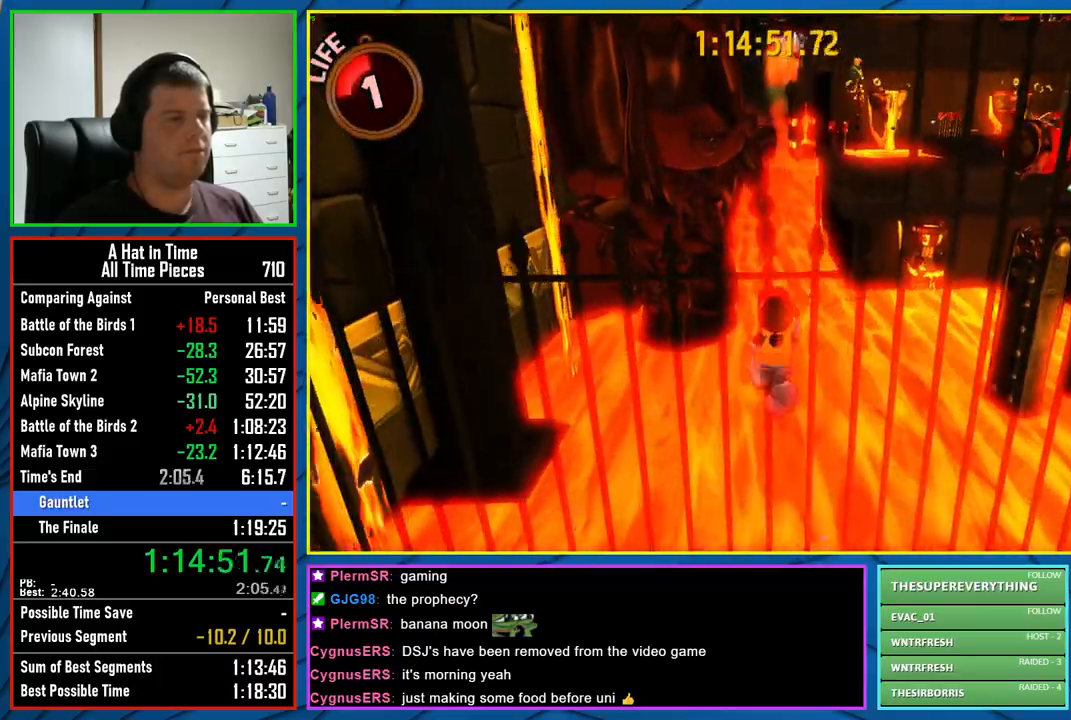
{"buttons": ["L2"], "left_stick": "center", "right_stick": "center", "events": [[67, "left_stick", "center"], [167, "right_stick", "right"], [383, "right_stick", "center"]]}
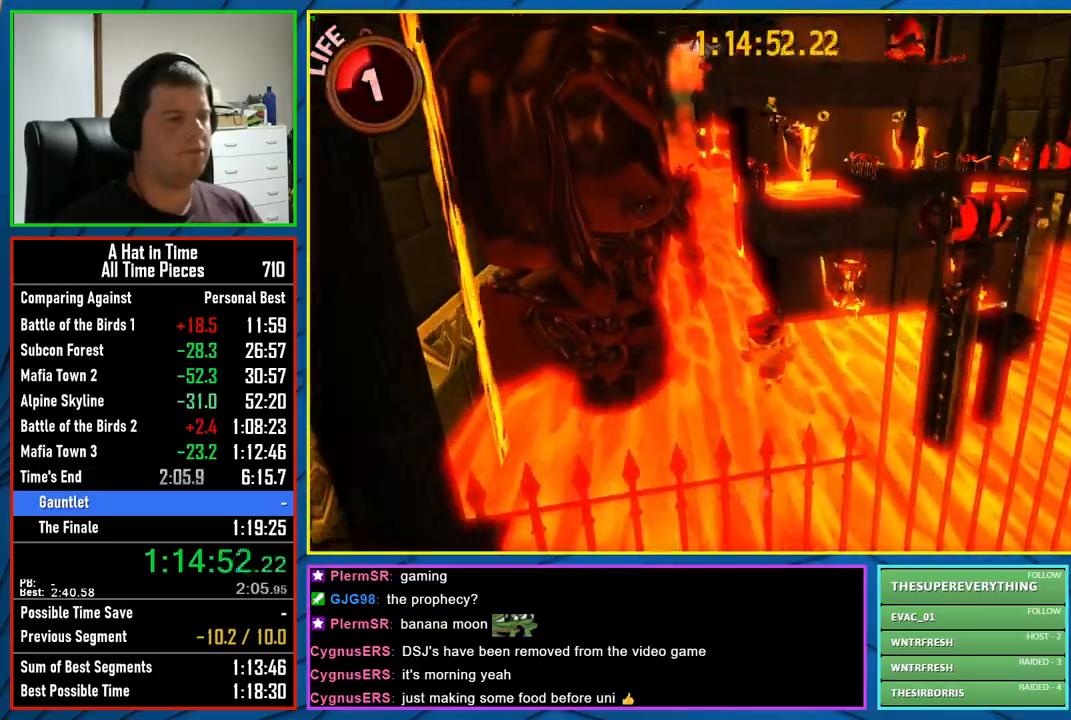
{"buttons": ["A", "L2"], "left_stick": "up-right", "right_stick": "center", "events": [[33, "left_stick", "right"], [150, "left_stick", "up-right"], [300, "A", "down"], [350, "A", "up"], [450, "A", "down"]]}
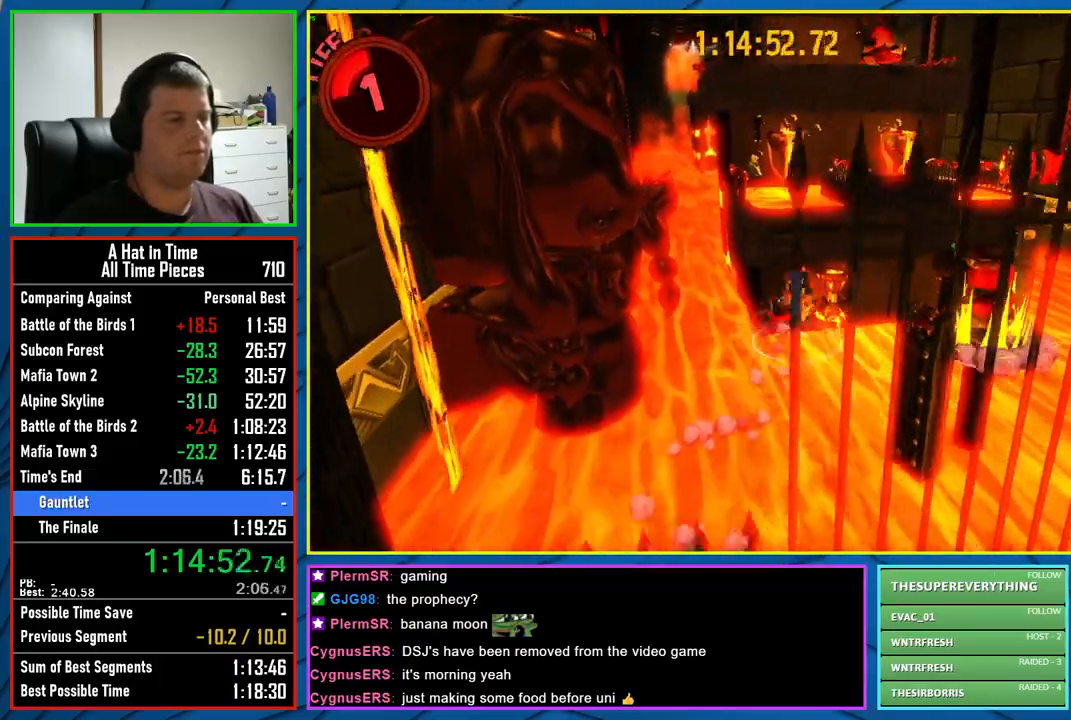
{"buttons": ["L2"], "left_stick": "up", "right_stick": "right", "events": [[33, "A", "up"], [200, "right_stick", "right"], [300, "left_stick", "up"]]}
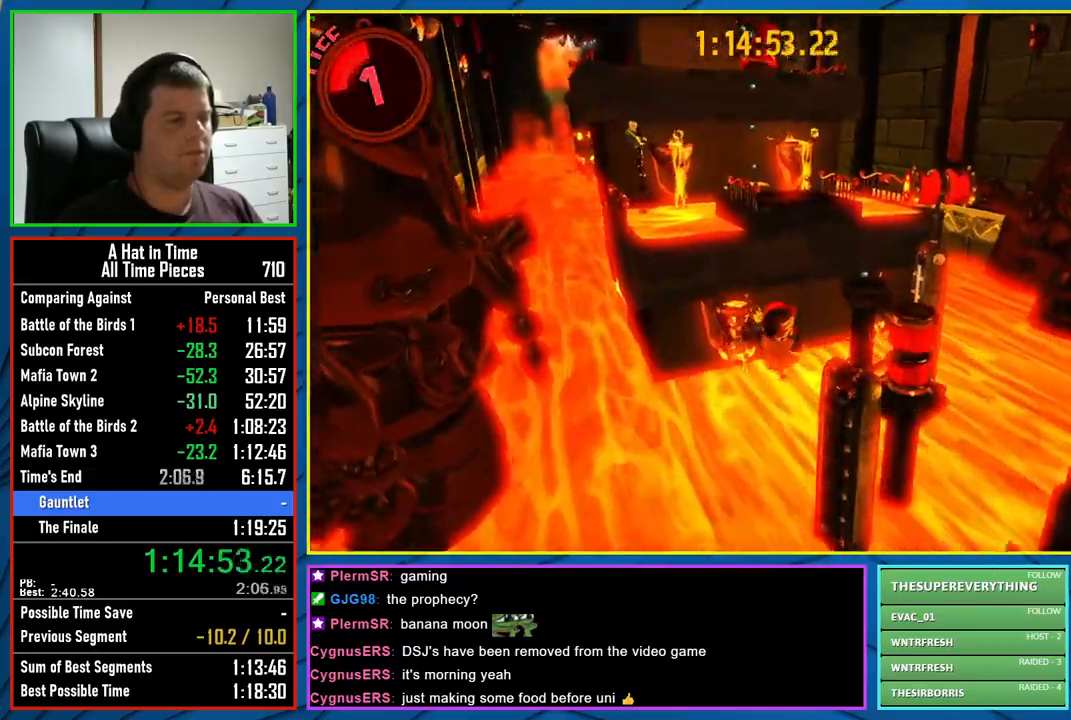
{"buttons": ["L2", "R2"], "left_stick": "up", "right_stick": "center", "events": [[33, "right_stick", "center"], [400, "R2", "down"]]}
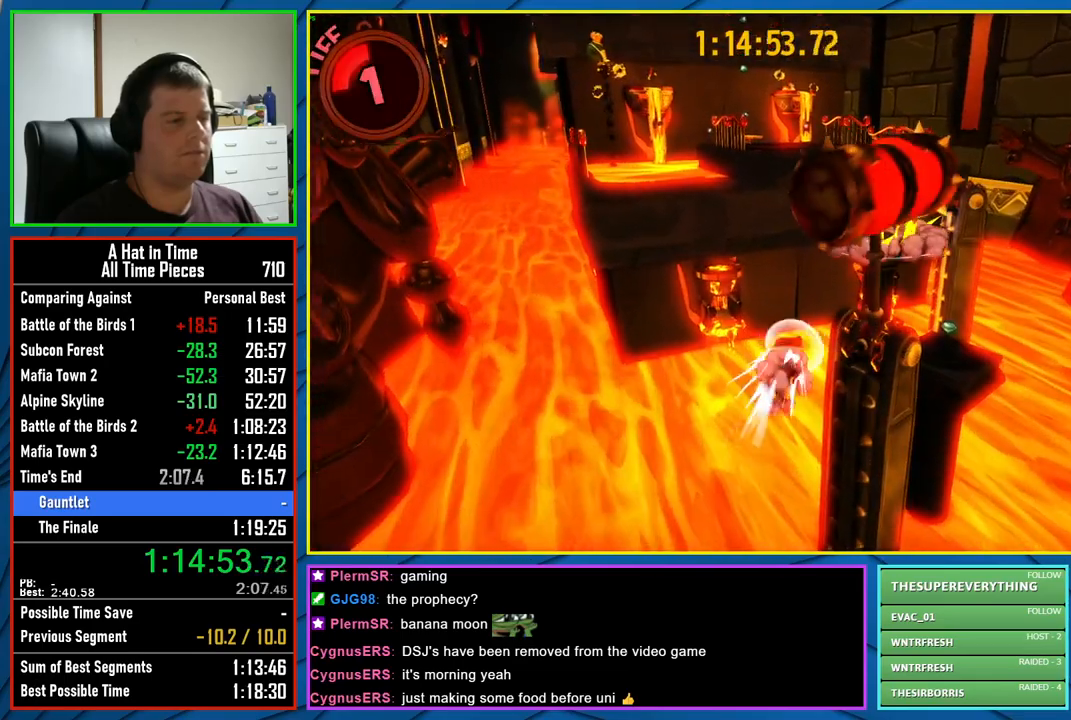
{"buttons": ["L2"], "left_stick": "up-right", "right_stick": "center", "events": [[83, "R2", "up"], [200, "A", "down"], [250, "left_stick", "up-right"], [317, "A", "up"]]}
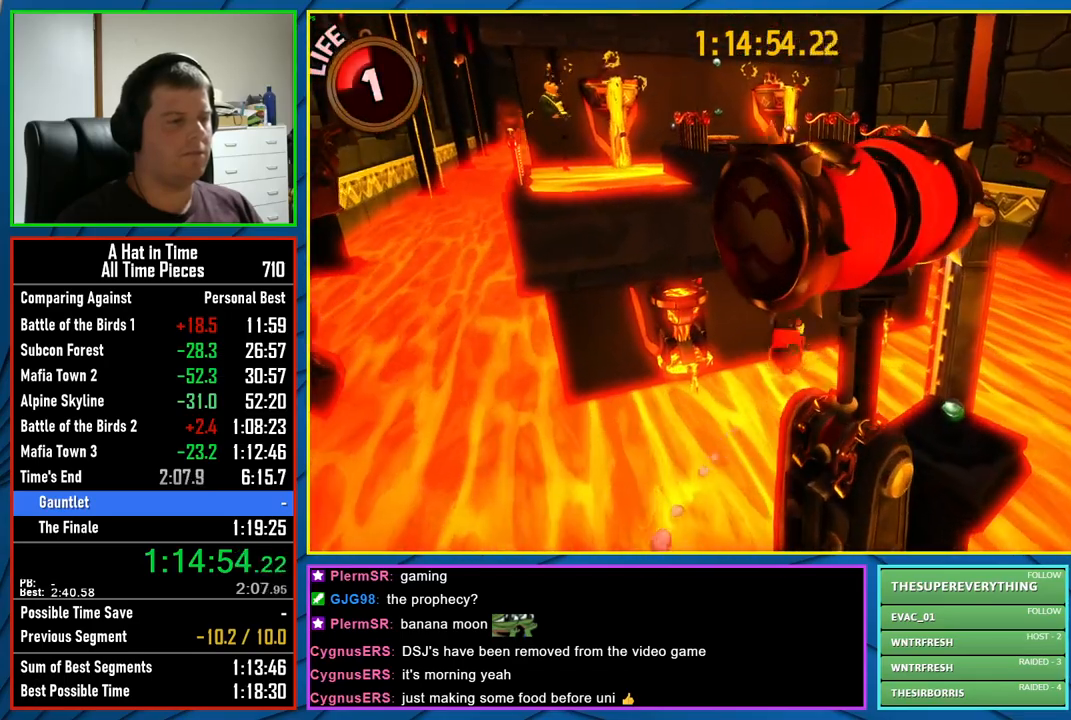
{"buttons": ["L2"], "left_stick": "up", "right_stick": "center", "events": [[33, "left_stick", "up-left"], [250, "A", "down"], [317, "A", "up"], [350, "left_stick", "up"], [400, "A", "down"], [500, "A", "up"]]}
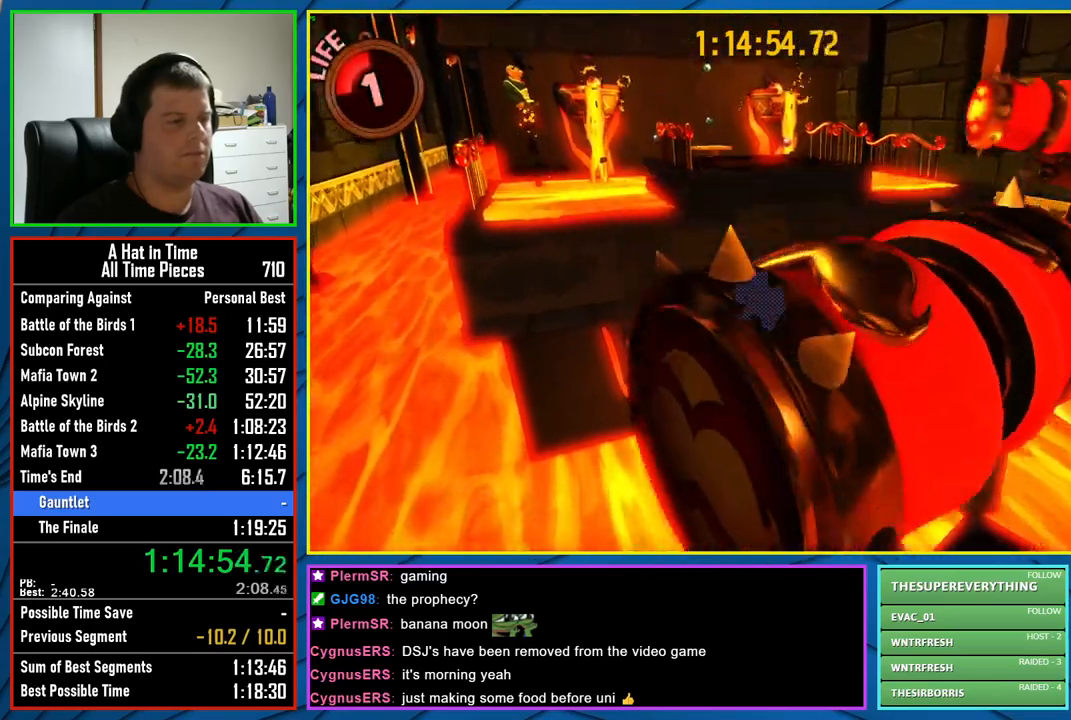
{"buttons": ["L2", "R2"], "left_stick": "up-right", "right_stick": "center", "events": [[183, "left_stick", "up-right"], [467, "R2", "down"]]}
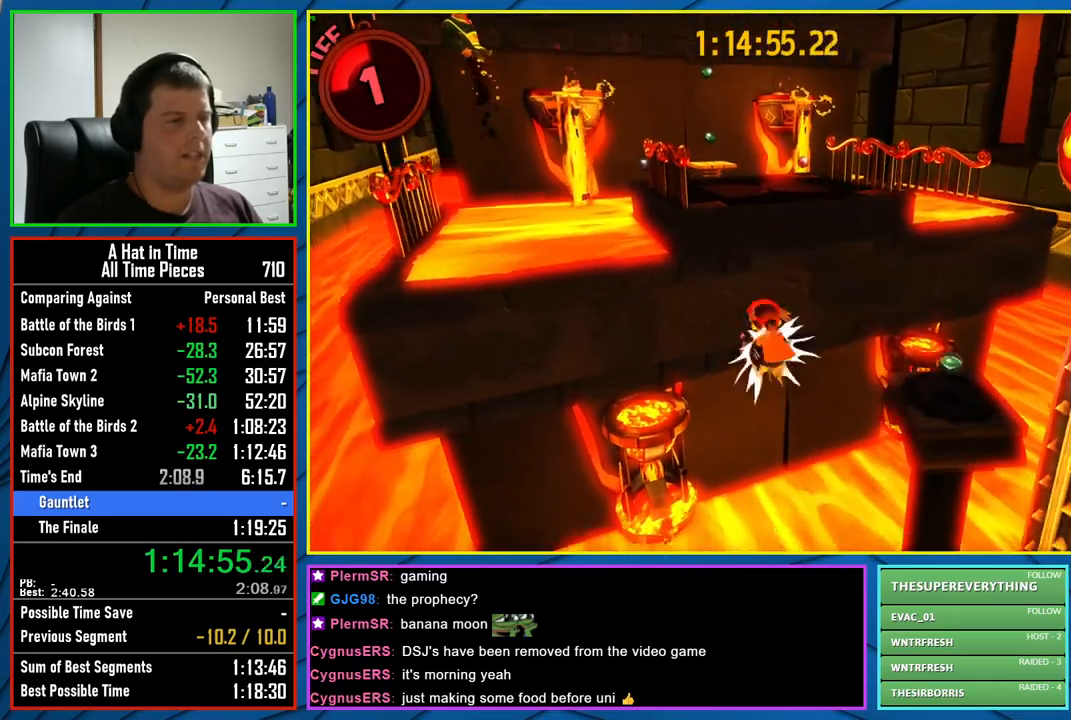
{"buttons": ["A", "L2"], "left_stick": "up", "right_stick": "center", "events": [[150, "R2", "up"], [400, "A", "down"], [433, "left_stick", "up"]]}
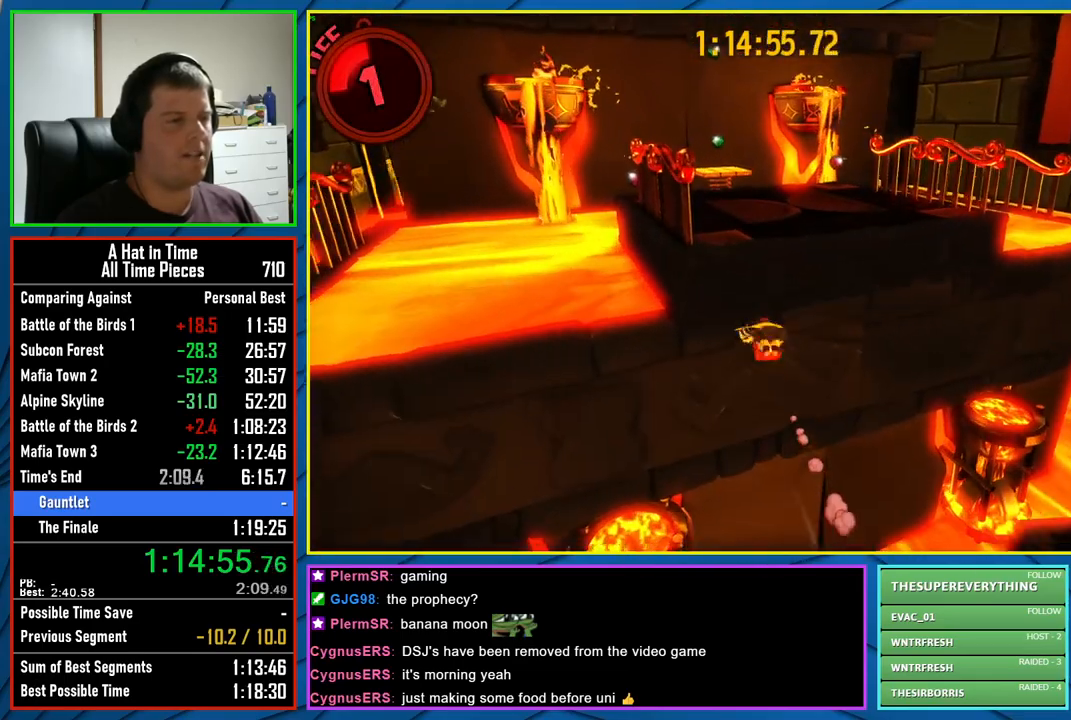
{"buttons": ["L2"], "left_stick": "center", "right_stick": "left", "events": [[317, "A", "up"], [450, "left_stick", "center"], [450, "right_stick", "left"]]}
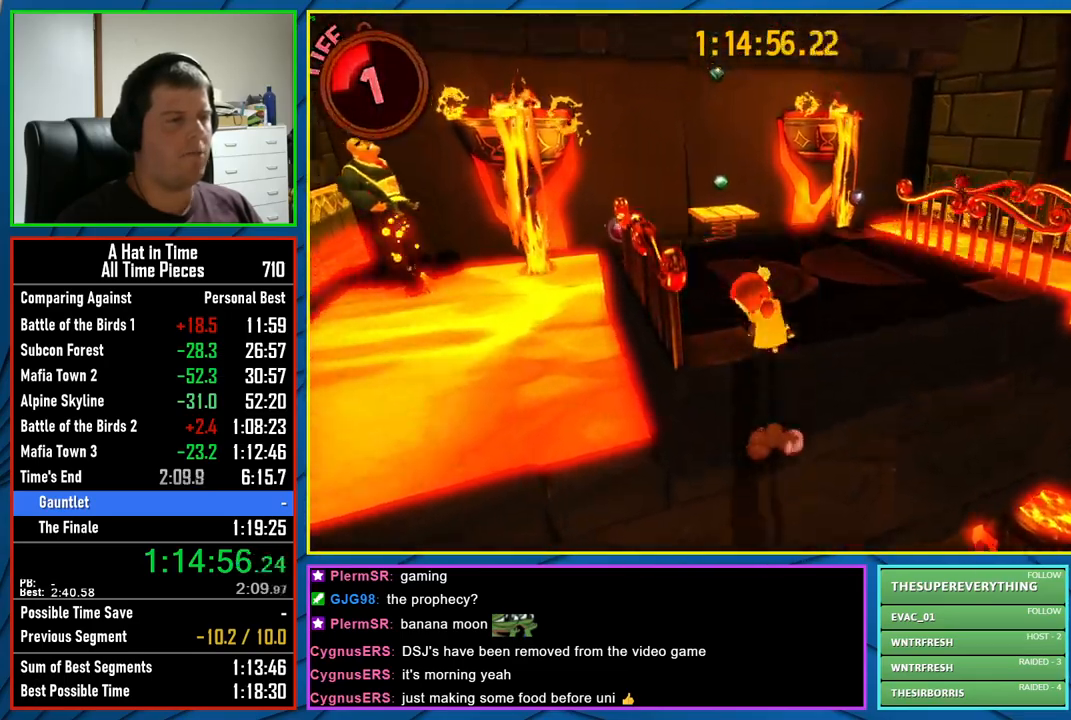
{"buttons": ["A", "L2"], "left_stick": "up-right", "right_stick": "center", "events": [[100, "right_stick", "center"], [267, "left_stick", "up-right"], [400, "A", "down"]]}
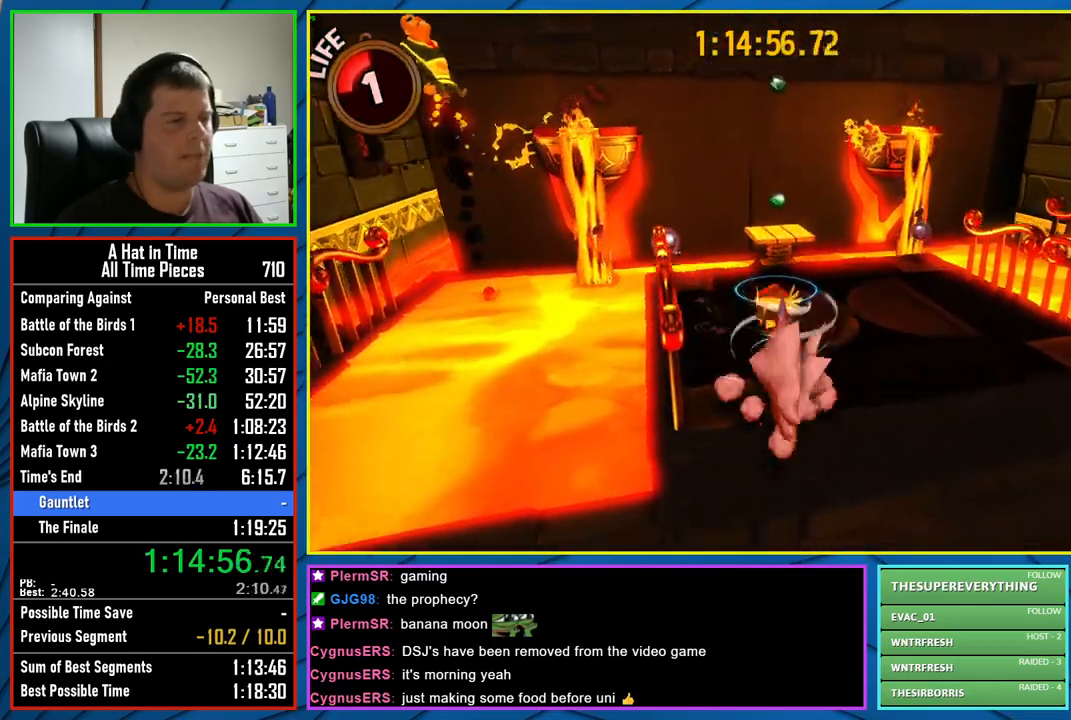
{"buttons": ["L2"], "left_stick": "up-left", "right_stick": "center", "events": [[117, "A", "up"], [150, "left_stick", "up"], [367, "R2", "down"], [400, "left_stick", "up-left"], [483, "R2", "up"]]}
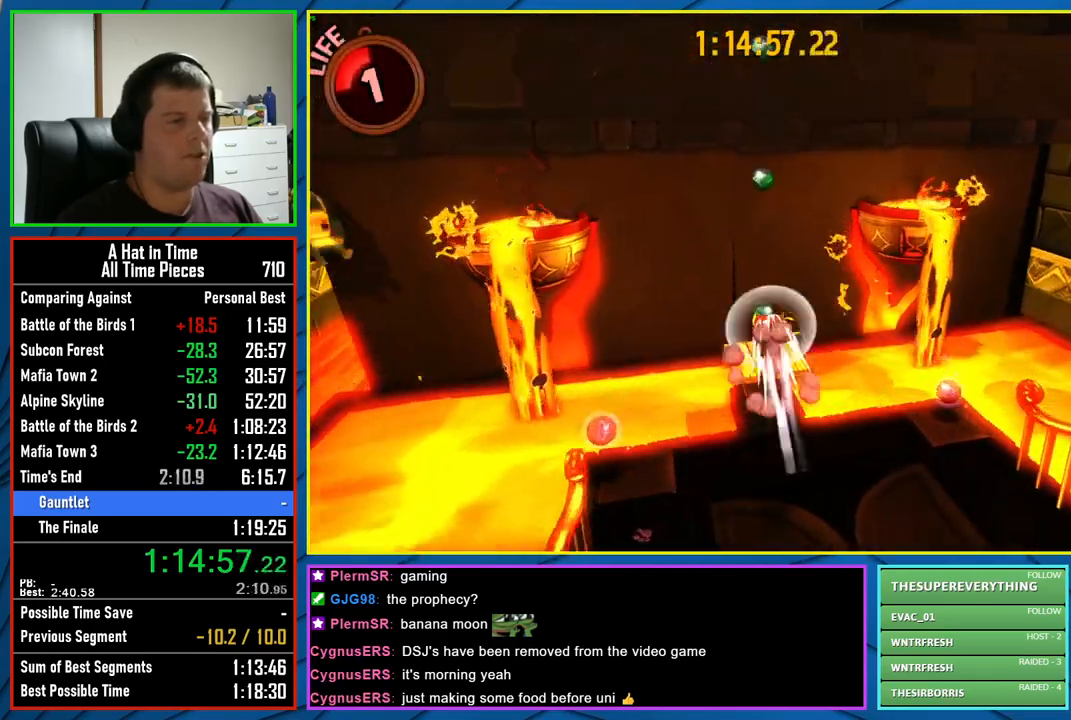
{"buttons": ["L2"], "left_stick": "down", "right_stick": "center", "events": [[50, "left_stick", "center"], [183, "left_stick", "down"], [367, "A", "down"], [467, "A", "up"]]}
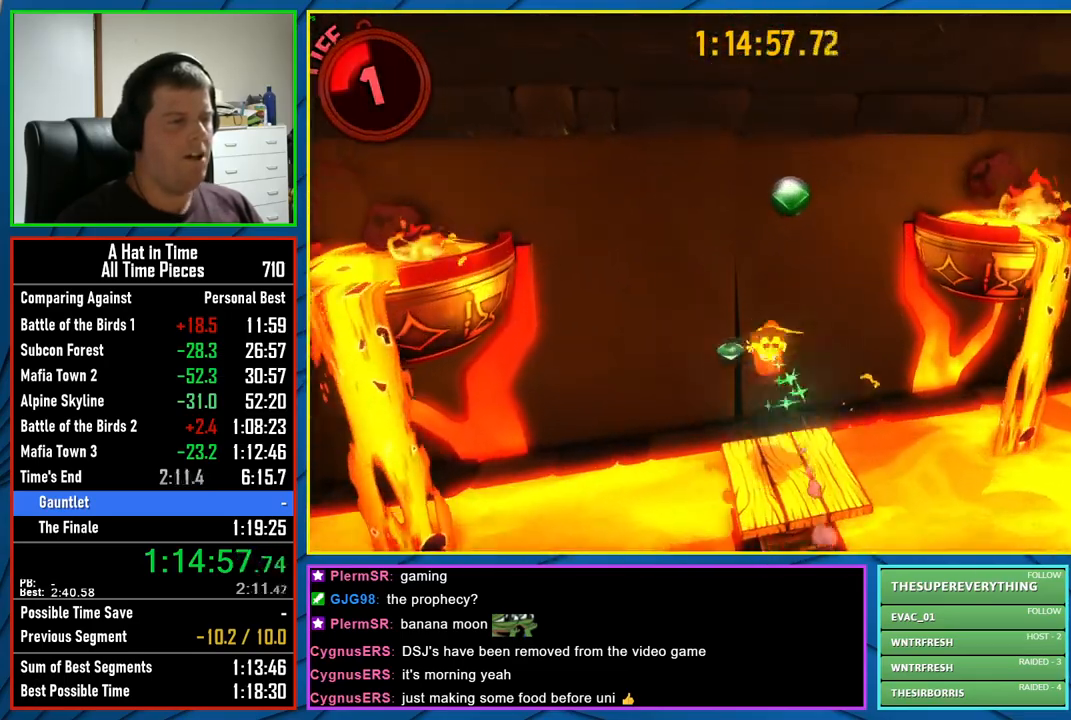
{"buttons": ["L2"], "left_stick": "up", "right_stick": "left", "events": [[367, "right_stick", "left"], [400, "left_stick", "center"], [450, "left_stick", "up"]]}
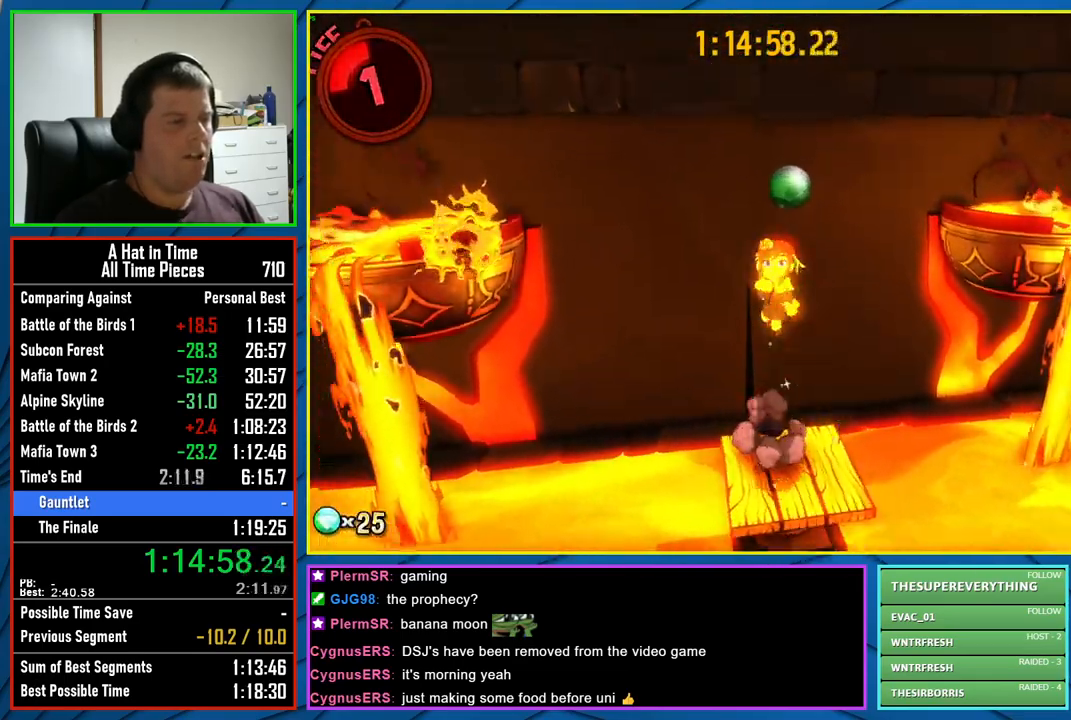
{"buttons": ["L2"], "left_stick": "up", "right_stick": "center", "events": [[17, "right_stick", "center"]]}
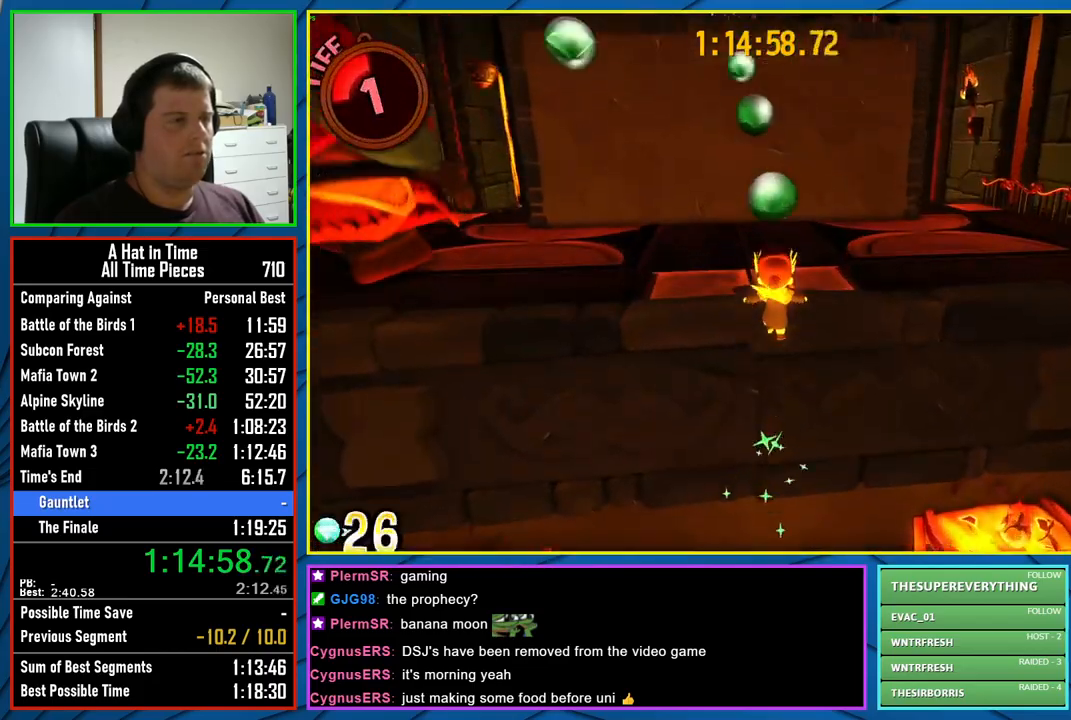
{"buttons": ["A", "L2"], "left_stick": "up", "right_stick": "center", "events": [[267, "A", "down"]]}
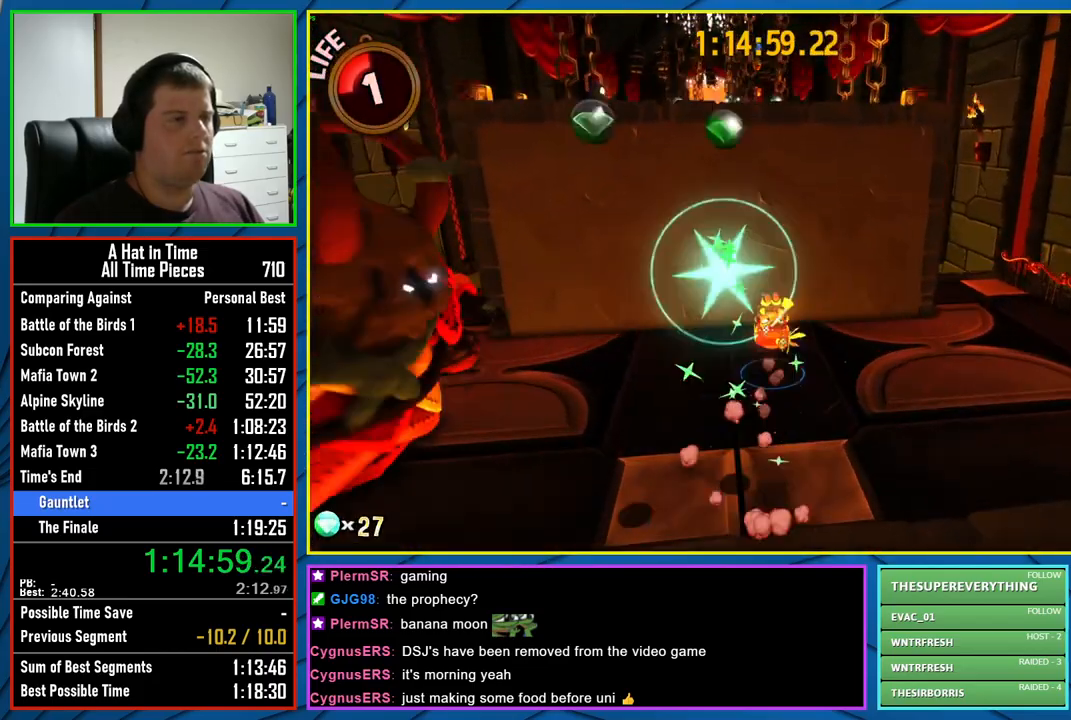
{"buttons": ["L2"], "left_stick": "up", "right_stick": "center", "events": [[50, "A", "up"], [250, "R2", "down"], [417, "R2", "up"]]}
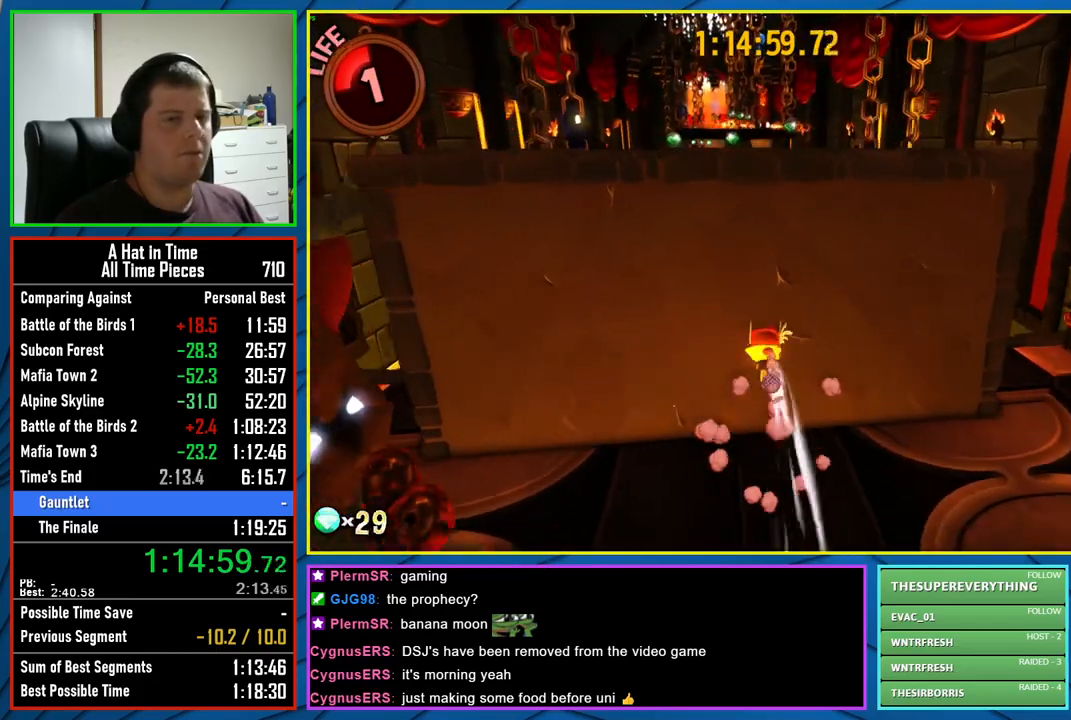
{"buttons": ["L2"], "left_stick": "up", "right_stick": "center", "events": [[100, "A", "down"], [483, "A", "up"]]}
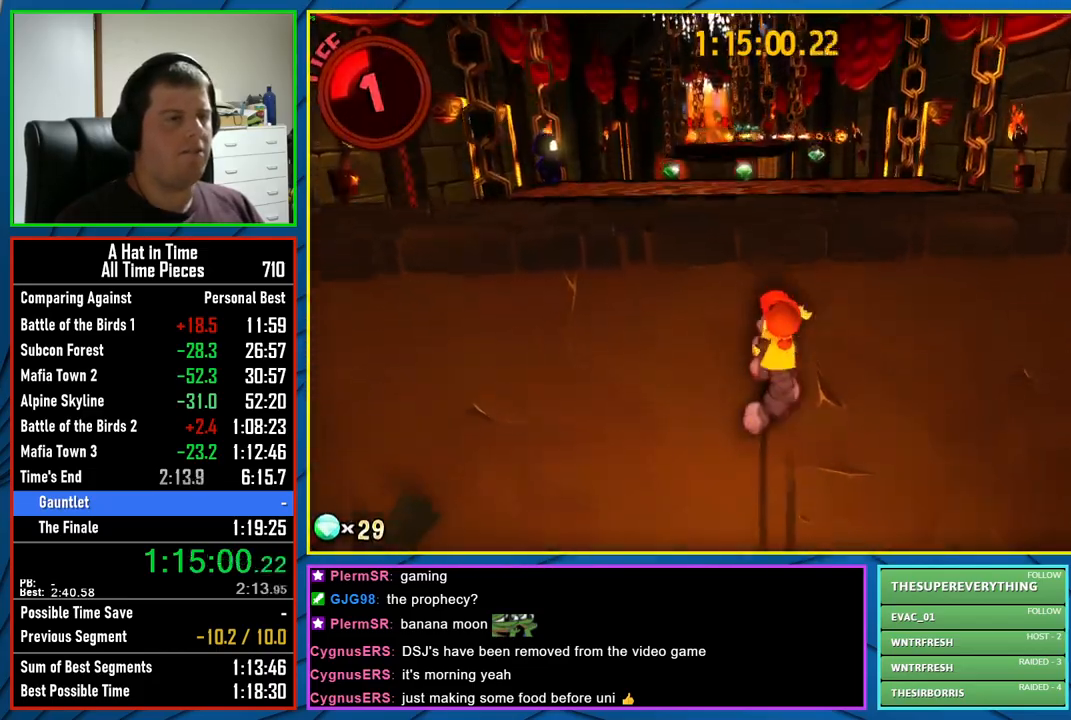
{"buttons": ["L2"], "left_stick": "up", "right_stick": "center", "events": [[167, "right_stick", "left"], [183, "left_stick", "center"], [283, "right_stick", "center"], [367, "left_stick", "up"]]}
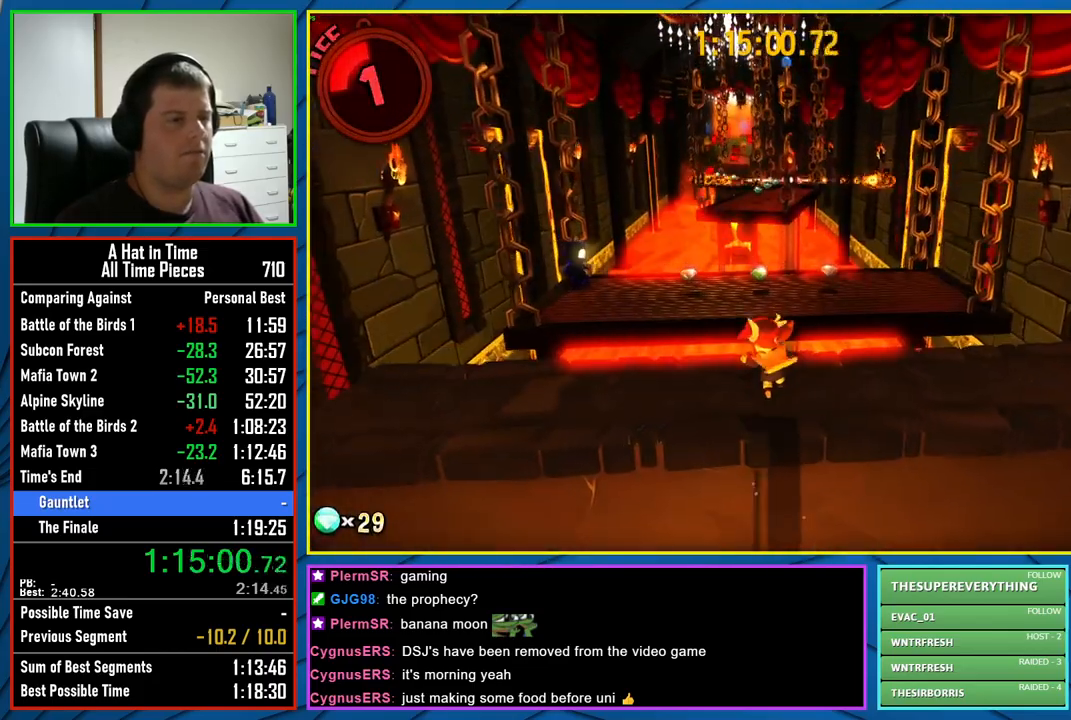
{"buttons": ["L2"], "left_stick": "up", "right_stick": "center", "events": [[383, "A", "down"], [433, "A", "up"]]}
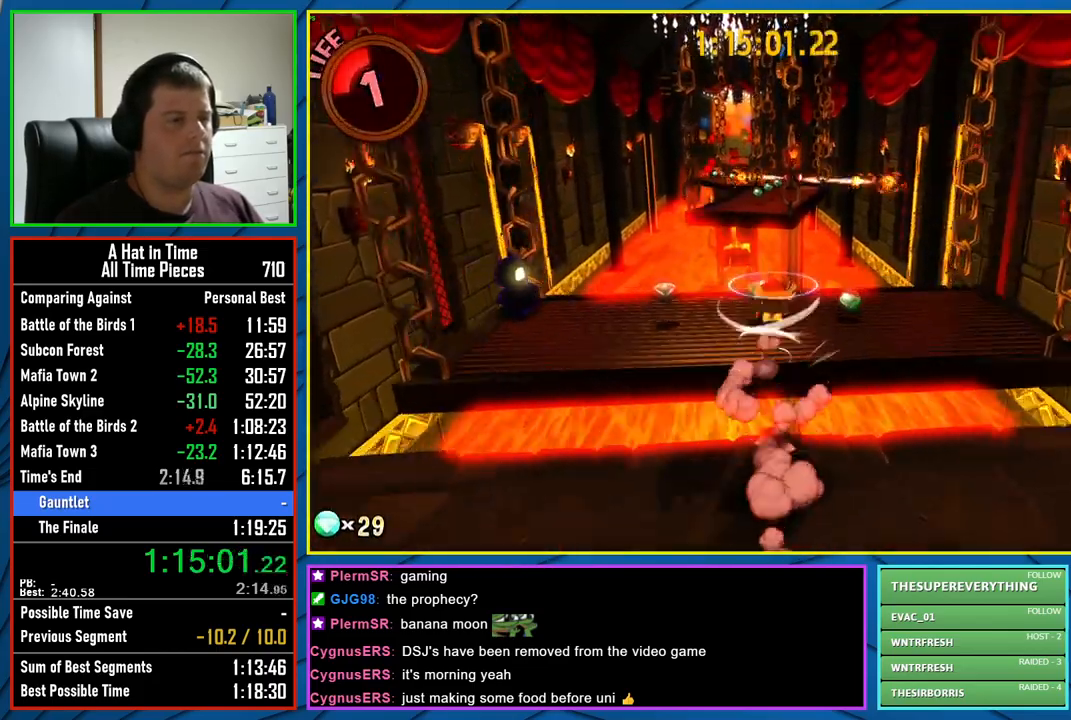
{"buttons": ["L2"], "left_stick": "up", "right_stick": "center", "events": [[33, "A", "down"], [117, "A", "up"]]}